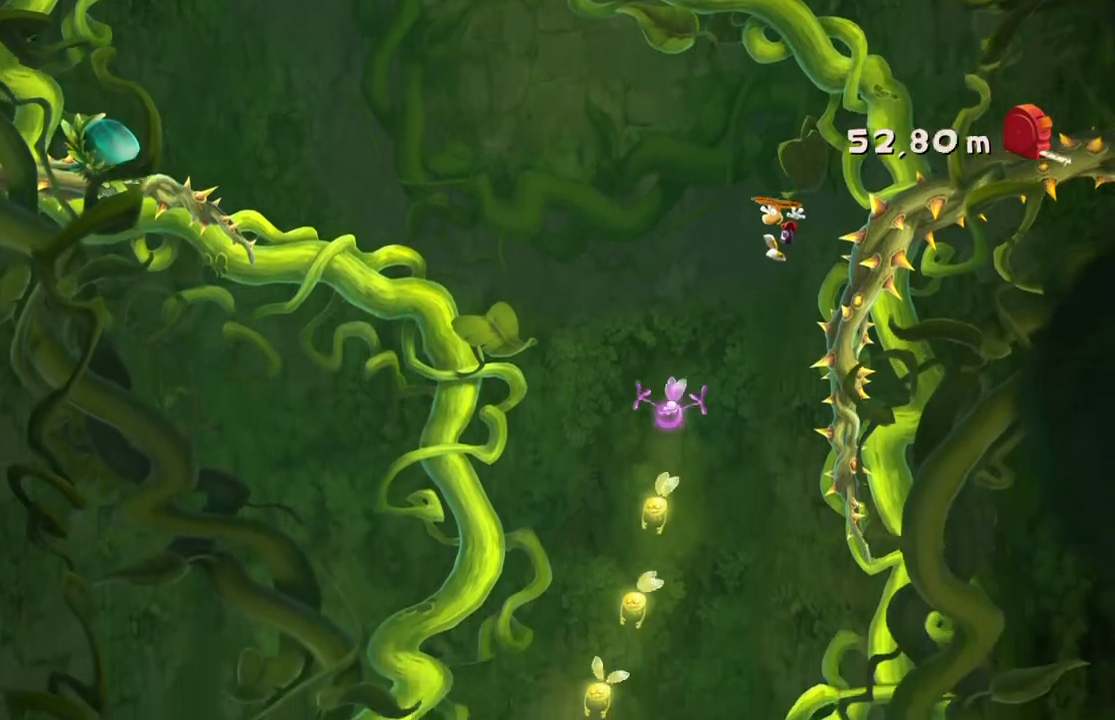
Gameplay with a controller (Xbox layout); each line is a JSON object with the inputs held at the frame after it. "events" lists button and stick changes between this image and that frame as [ms after this image, input, new state], when the widget could be followed in between. Not read: L3 R3 right_stick.
{"buttons": [], "left_stick": "up-left"}
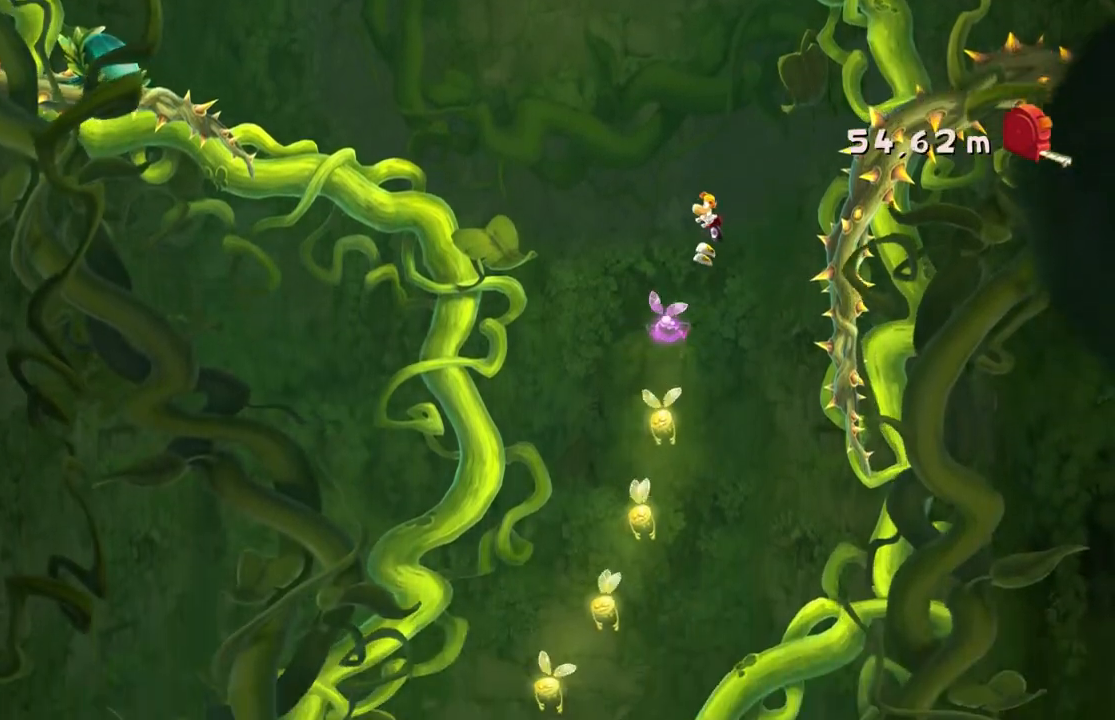
{"buttons": ["A"], "left_stick": "left", "events": [[134, "left_stick", "center"], [200, "left_stick", "left"], [467, "A", "down"]]}
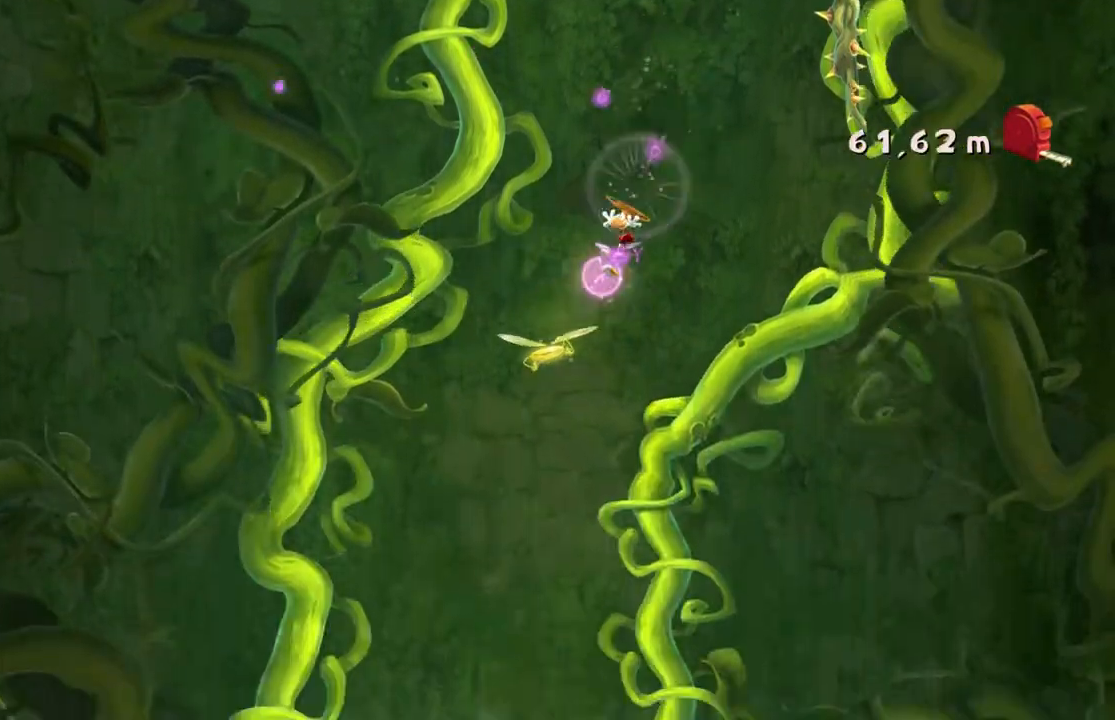
{"buttons": [], "left_stick": "right", "events": [[233, "A", "up"], [267, "left_stick", "center"], [467, "left_stick", "right"]]}
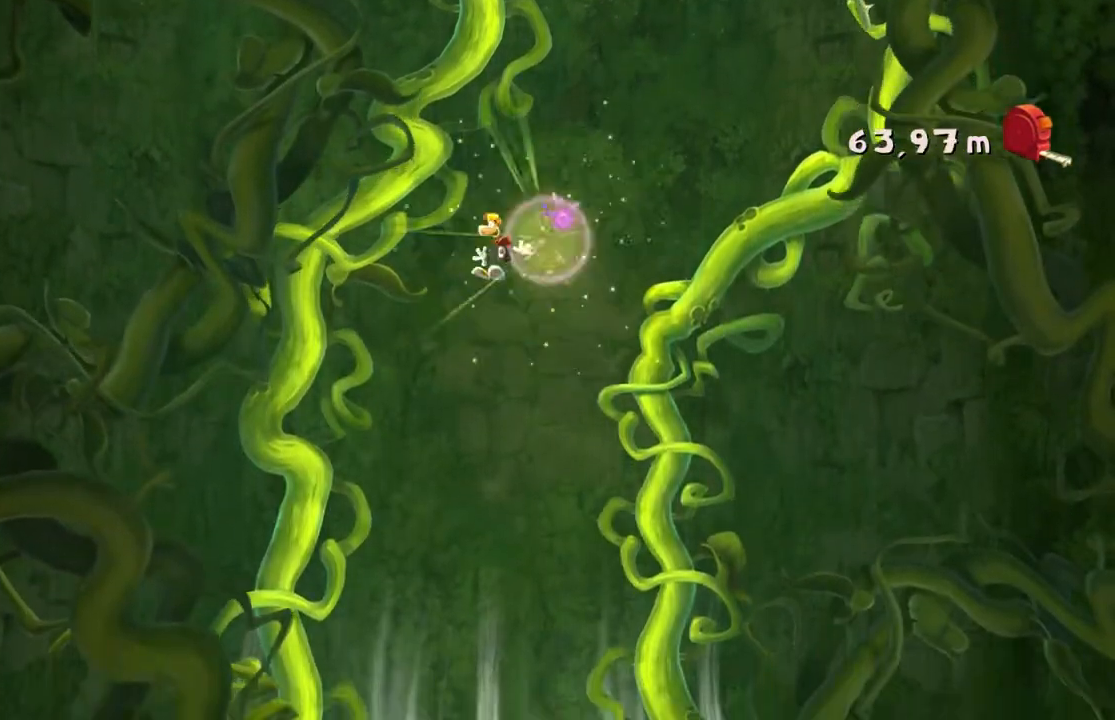
{"buttons": [], "left_stick": "center", "events": [[300, "left_stick", "center"]]}
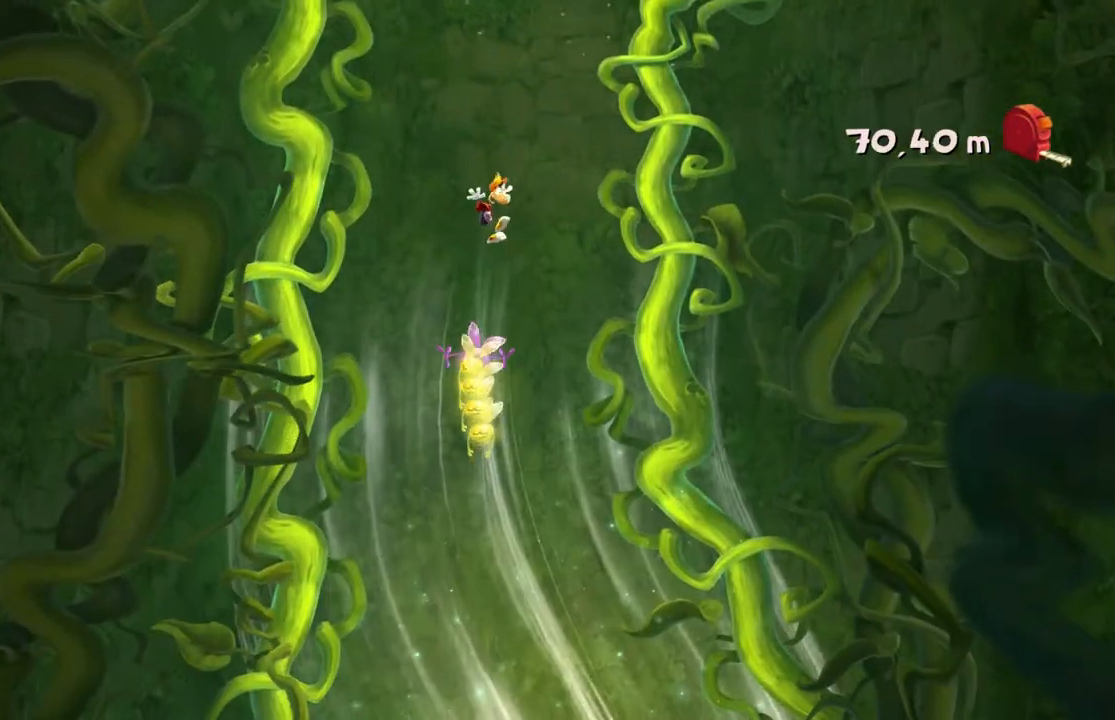
{"buttons": [], "left_stick": "center", "events": [[333, "left_stick", "left"], [400, "left_stick", "center"]]}
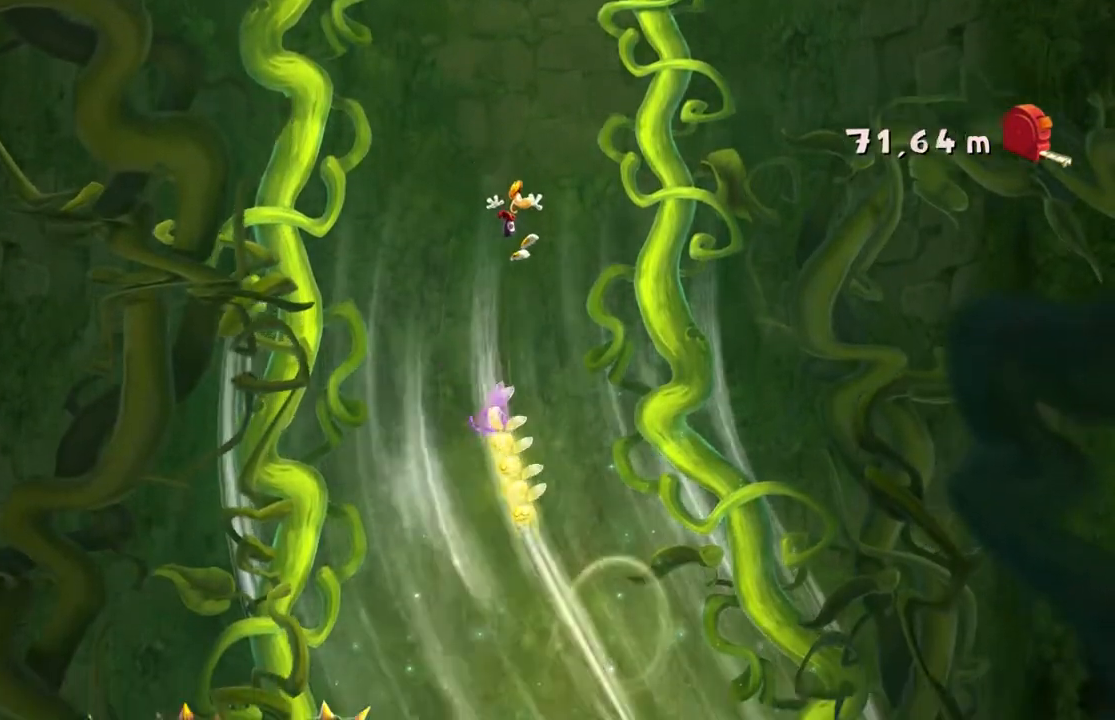
{"buttons": [], "left_stick": "center", "events": [[34, "left_stick", "right"], [300, "left_stick", "center"]]}
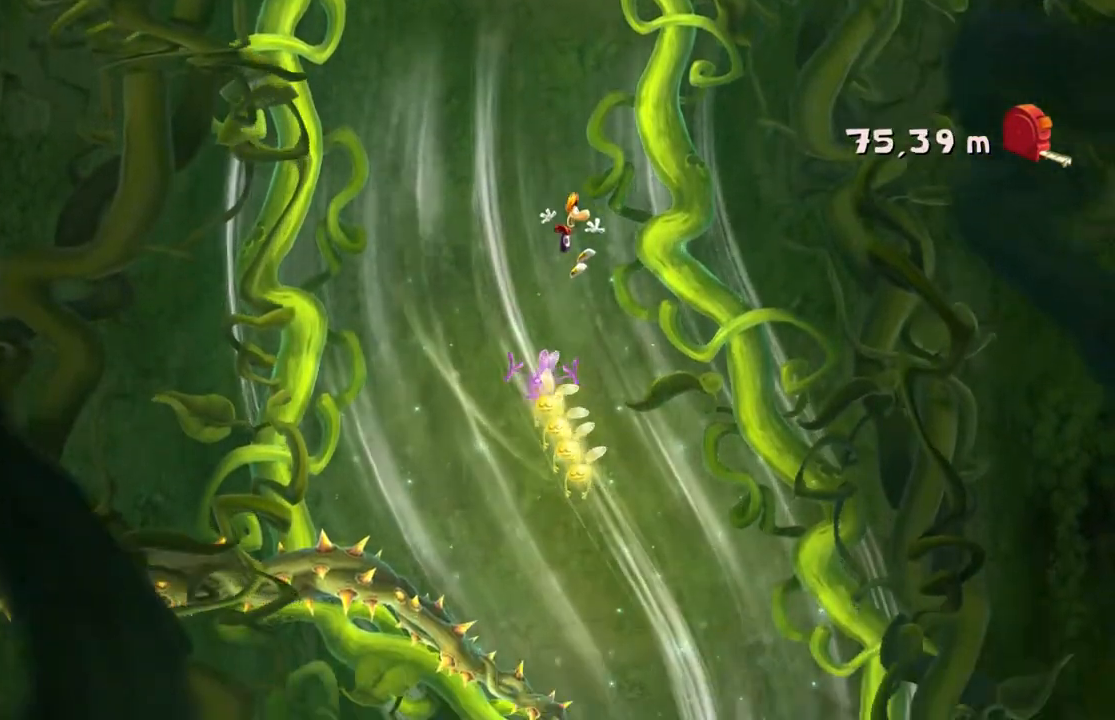
{"buttons": [], "left_stick": "right", "events": [[66, "left_stick", "left"], [233, "left_stick", "center"], [333, "left_stick", "right"]]}
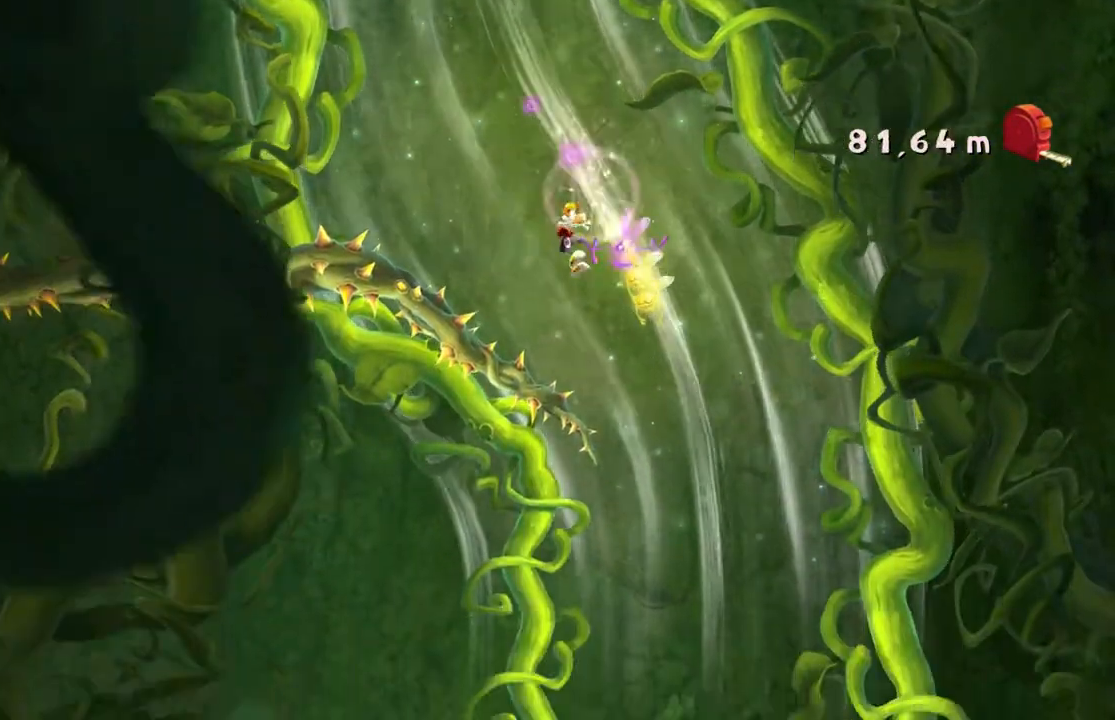
{"buttons": [], "left_stick": "left", "events": [[367, "left_stick", "center"], [501, "left_stick", "left"]]}